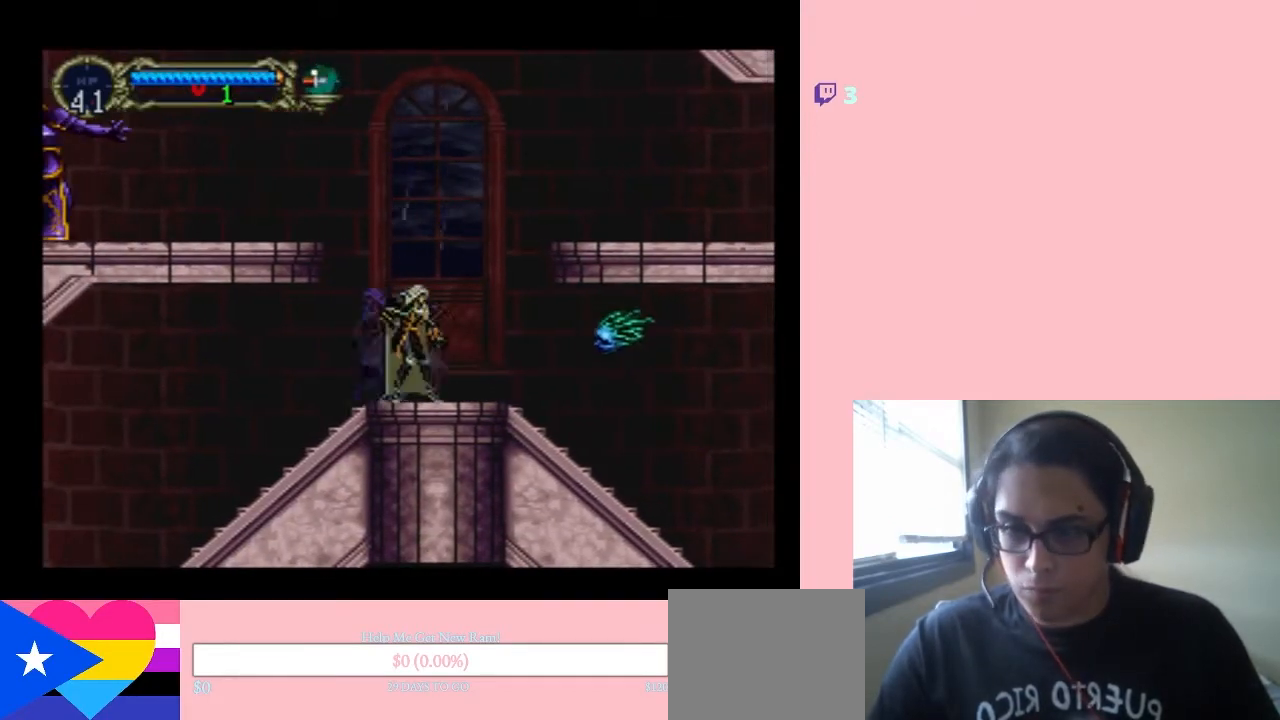
Gameplay with a controller (Nintendo layout); each line is a JSON object with the inputs held at the frame after it (dt_ms = milliseconds from this image to that frame). "events" lists button and stick changes between this image and that frame as [ms after this image, input, new state], when the widget could be followed in between. Not read: L3 R3.
{"dt_ms": 500, "buttons": ["DPAD_DOWN"], "left_stick": "center", "right_stick": "center", "events": [[67, "Y", "down"], [250, "Y", "up"]]}
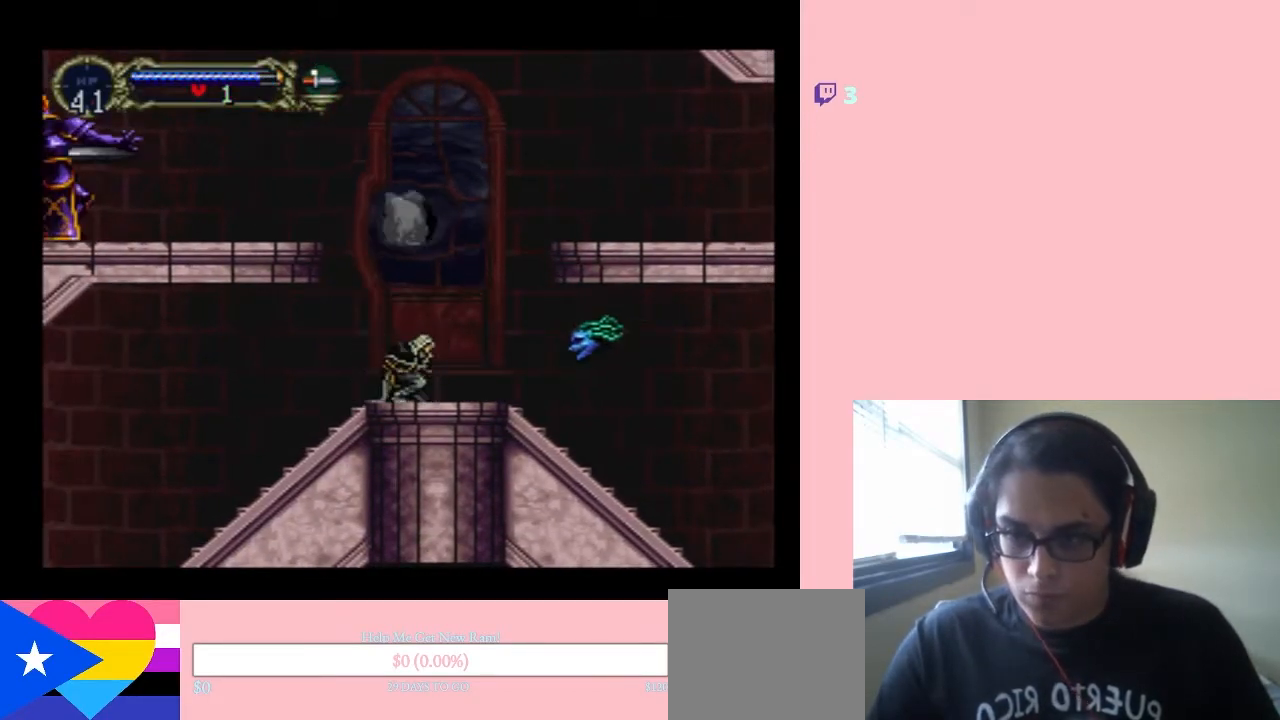
{"dt_ms": 500, "buttons": ["DPAD_DOWN"], "left_stick": "center", "right_stick": "center", "events": []}
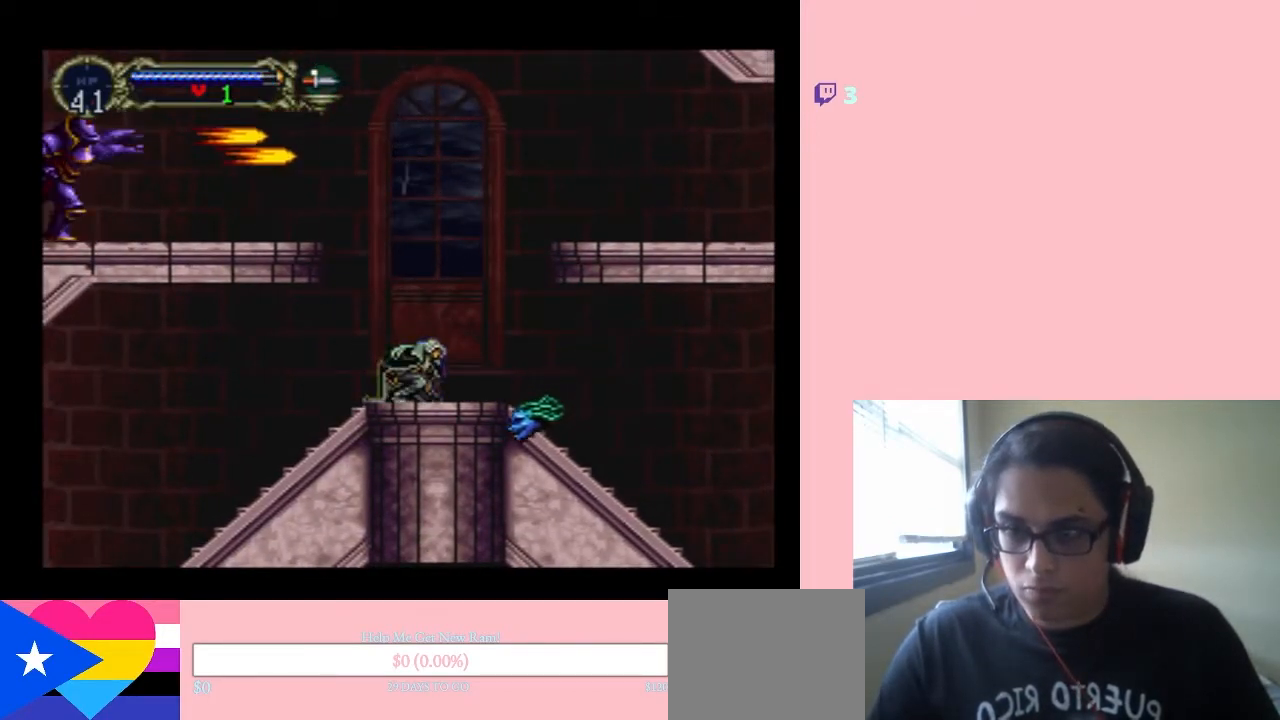
{"dt_ms": 500, "buttons": ["Y", "DPAD_DOWN"], "left_stick": "center", "right_stick": "center", "events": [[67, "Y", "down"]]}
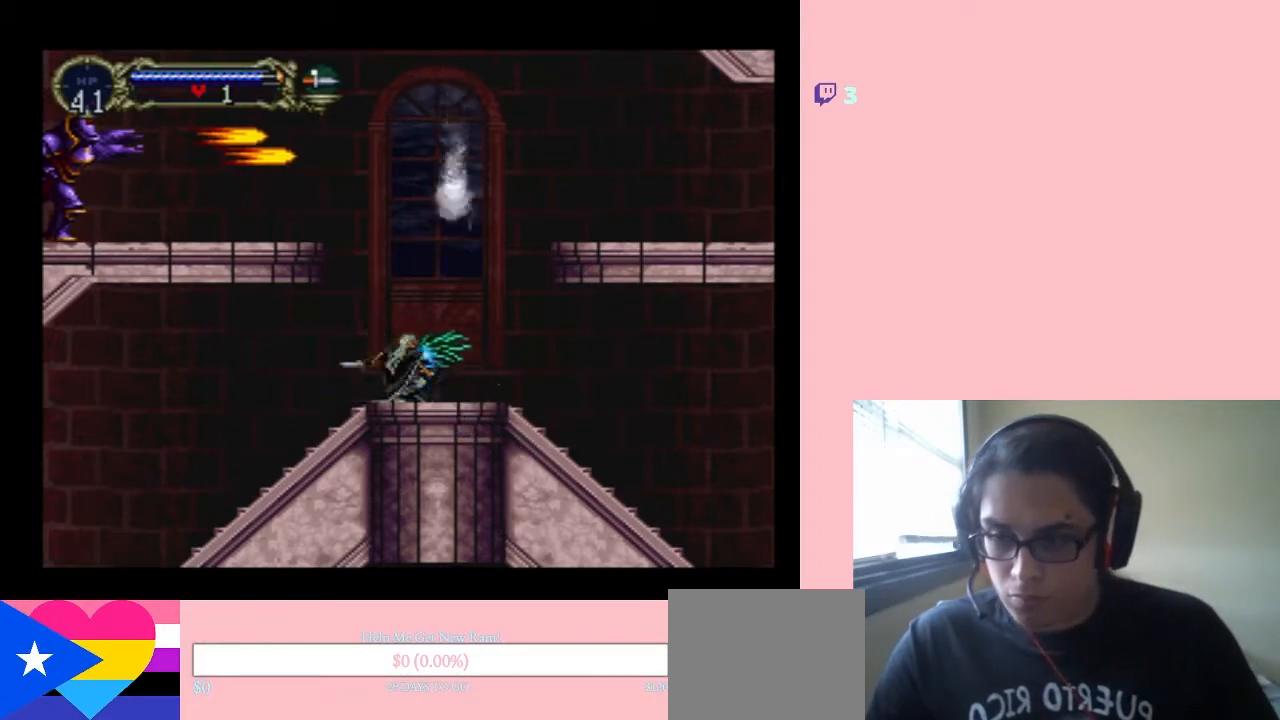
{"dt_ms": 500, "buttons": ["DPAD_DOWN", "DPAD_RIGHT"], "left_stick": "center", "right_stick": "center", "events": [[300, "Y", "up"], [483, "DPAD_RIGHT", "down"]]}
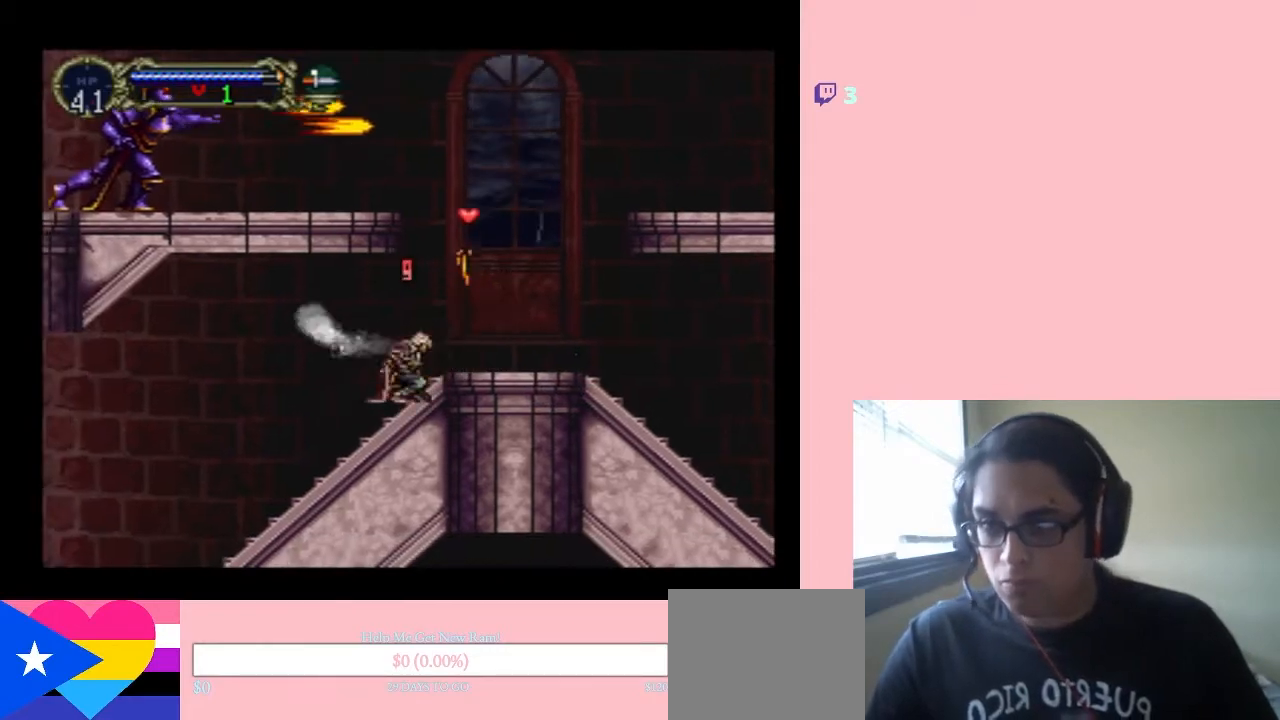
{"dt_ms": 500, "buttons": [], "left_stick": "center", "right_stick": "center", "events": [[33, "DPAD_DOWN", "up"], [317, "DPAD_RIGHT", "up"]]}
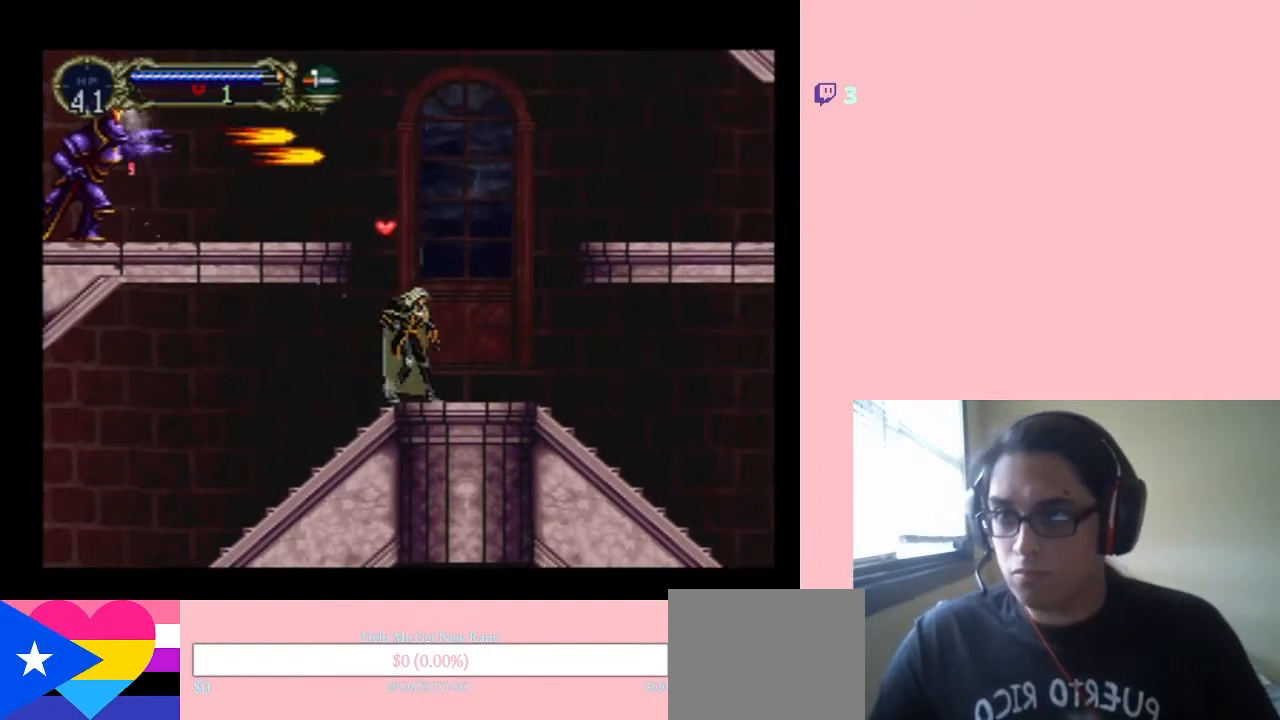
{"dt_ms": 500, "buttons": ["B"], "left_stick": "center", "right_stick": "center", "events": [[450, "B", "down"]]}
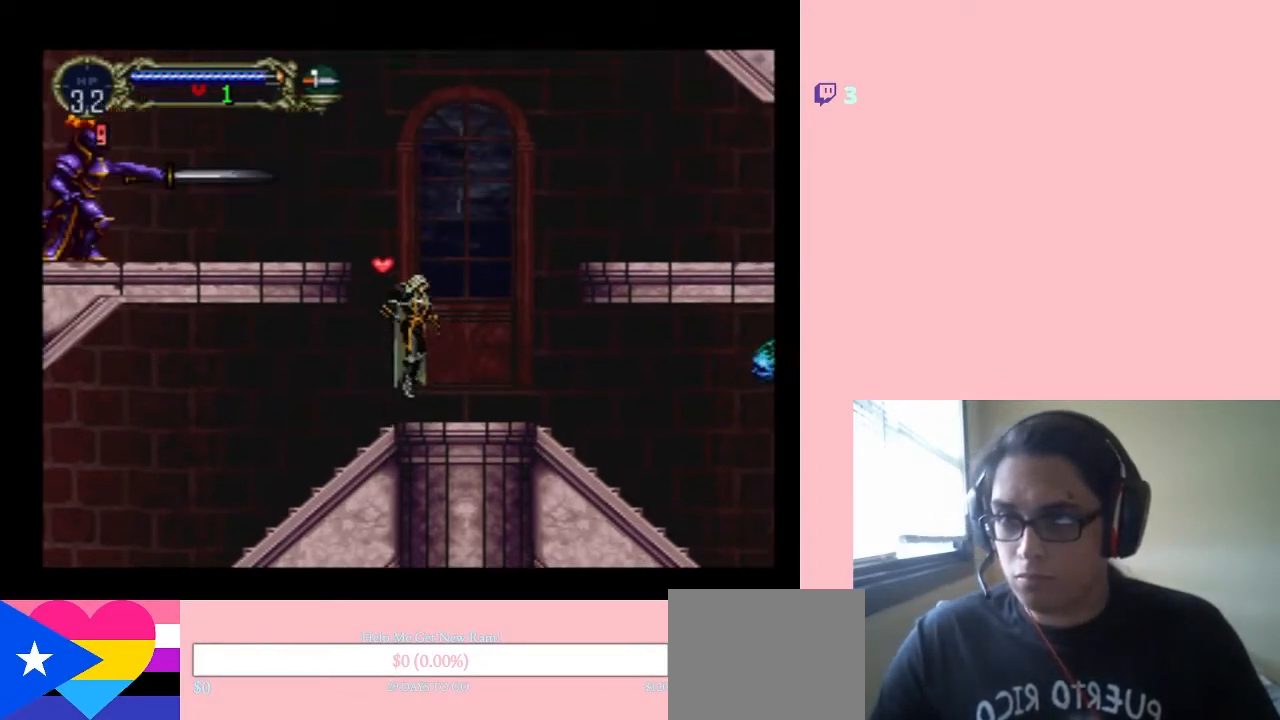
{"dt_ms": 500, "buttons": ["B", "DPAD_LEFT"], "left_stick": "center", "right_stick": "center", "events": [[133, "DPAD_LEFT", "down"]]}
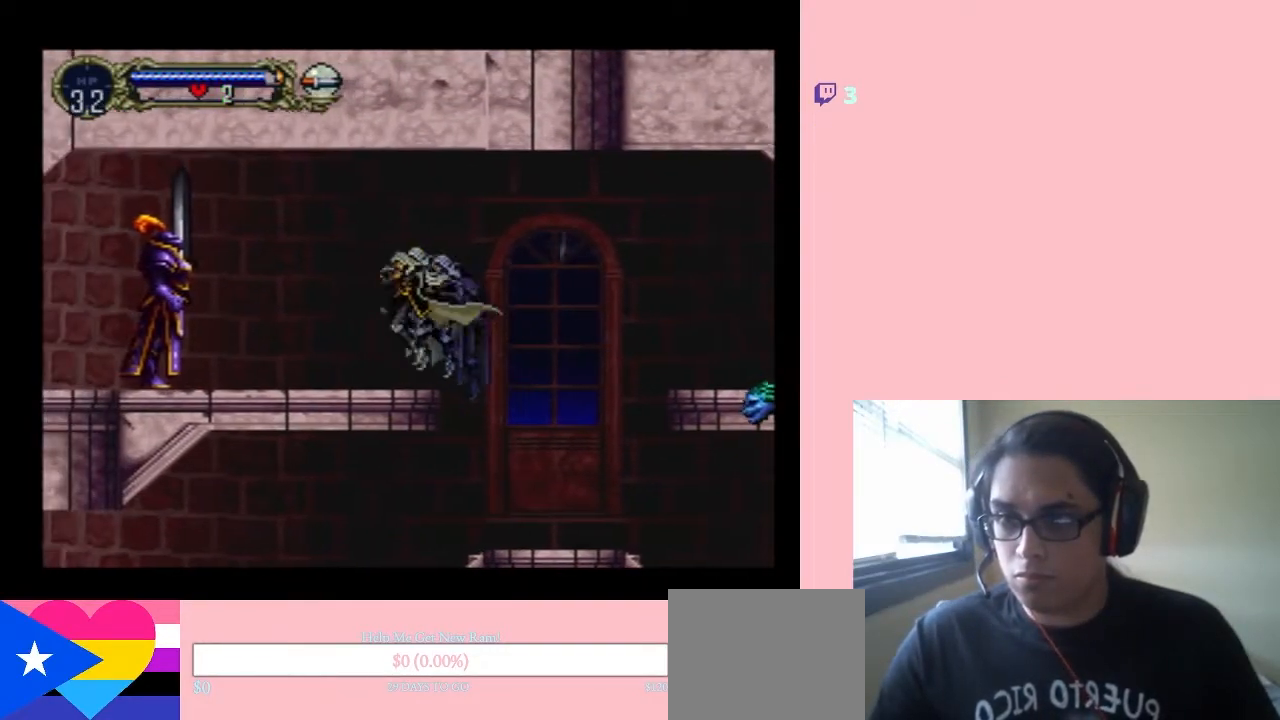
{"dt_ms": 500, "buttons": ["DPAD_LEFT"], "left_stick": "center", "right_stick": "center", "events": [[33, "B", "up"]]}
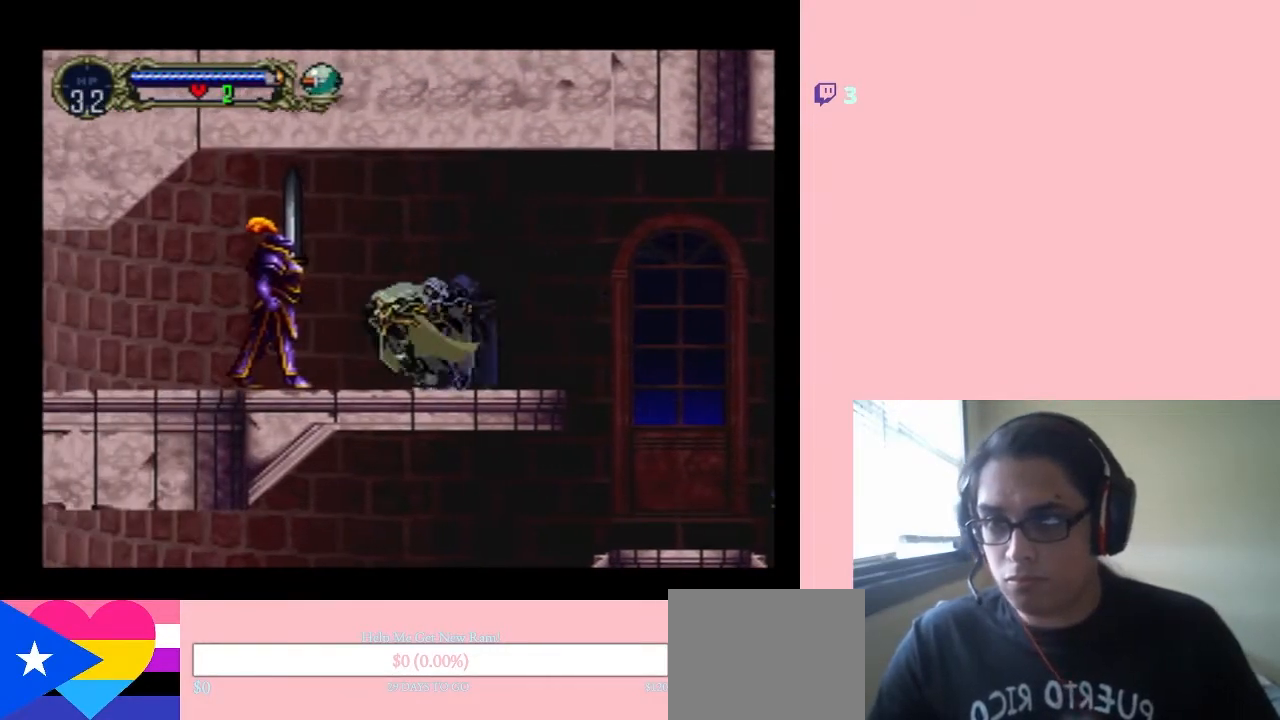
{"dt_ms": 500, "buttons": ["Y"], "left_stick": "center", "right_stick": "center", "events": [[33, "Y", "down"], [167, "DPAD_LEFT", "up"]]}
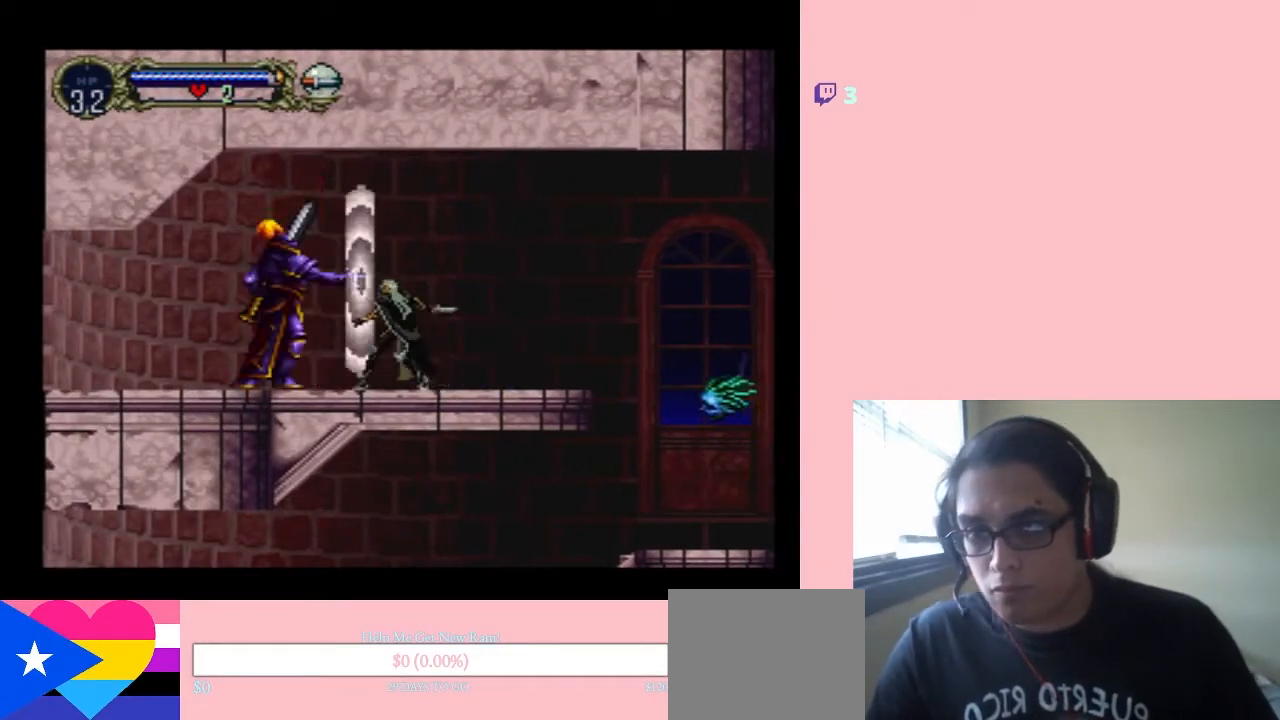
{"dt_ms": 500, "buttons": ["DPAD_RIGHT"], "left_stick": "center", "right_stick": "center", "events": [[100, "Y", "up"], [200, "DPAD_RIGHT", "down"]]}
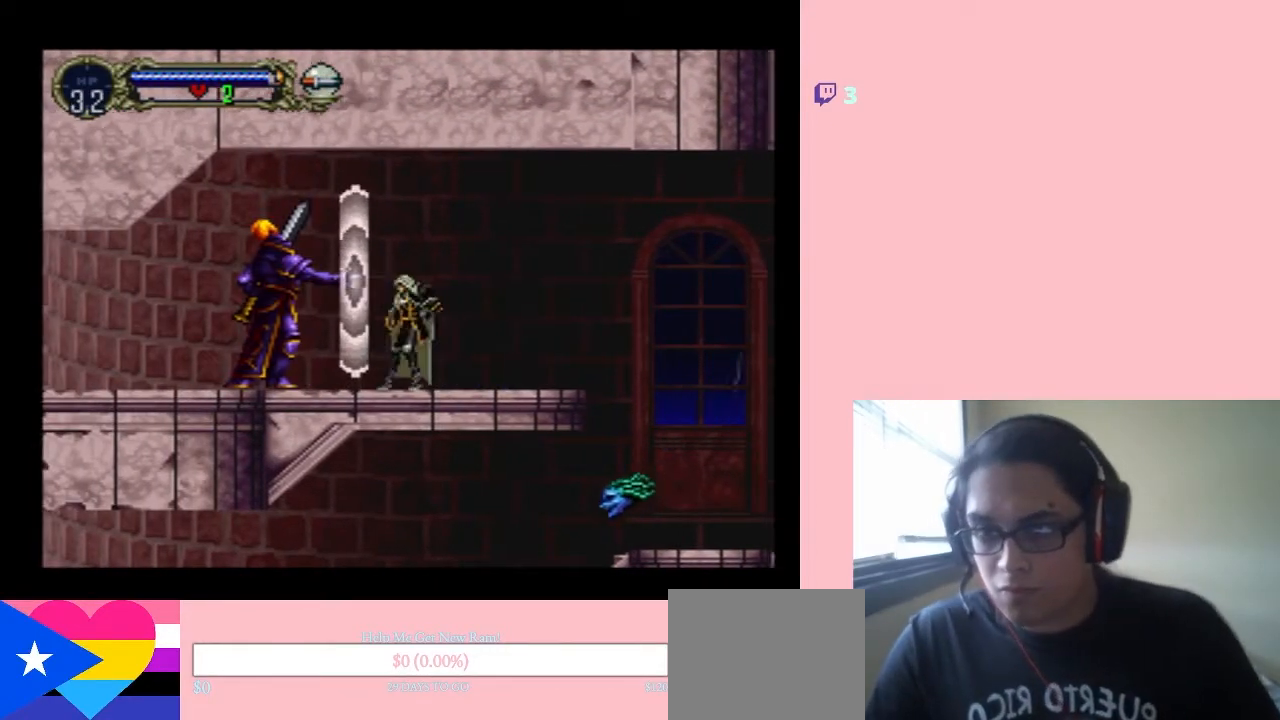
{"dt_ms": 500, "buttons": ["B", "DPAD_RIGHT"], "left_stick": "center", "right_stick": "center", "events": [[167, "B", "down"]]}
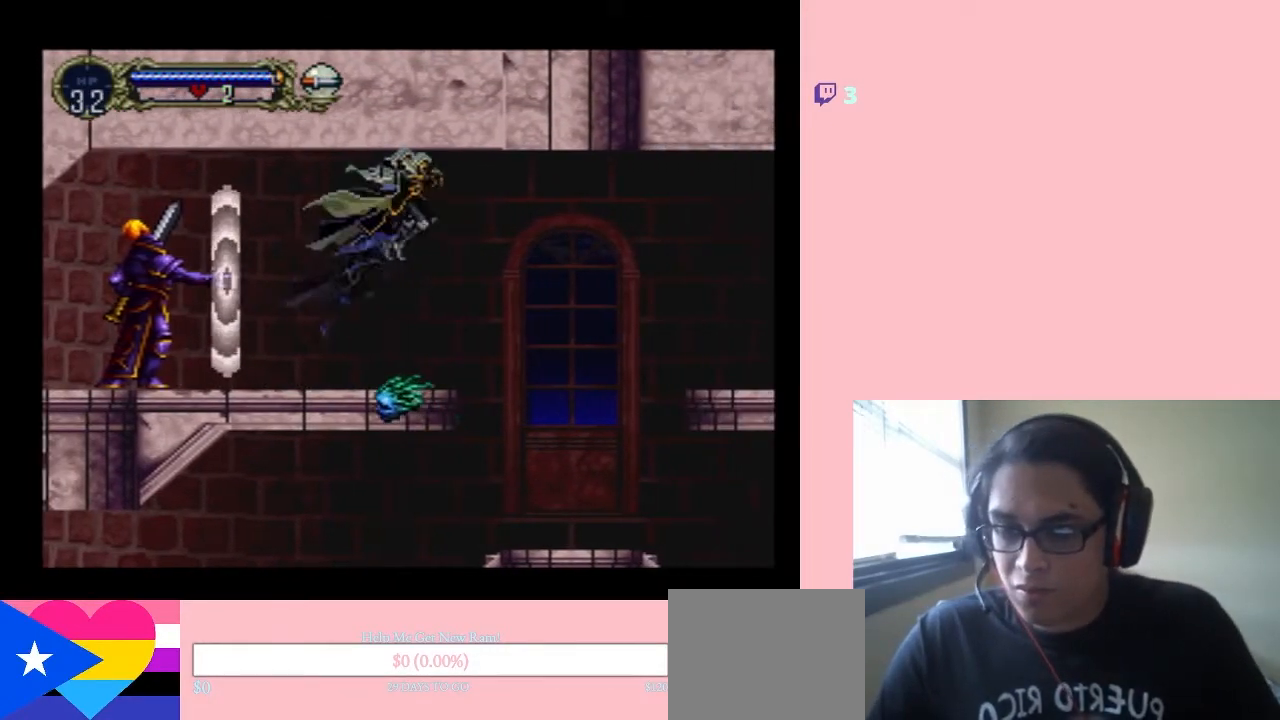
{"dt_ms": 500, "buttons": [], "left_stick": "center", "right_stick": "center", "events": [[117, "DPAD_RIGHT", "up"], [167, "DPAD_LEFT", "down"], [200, "B", "up"], [317, "DPAD_LEFT", "up"]]}
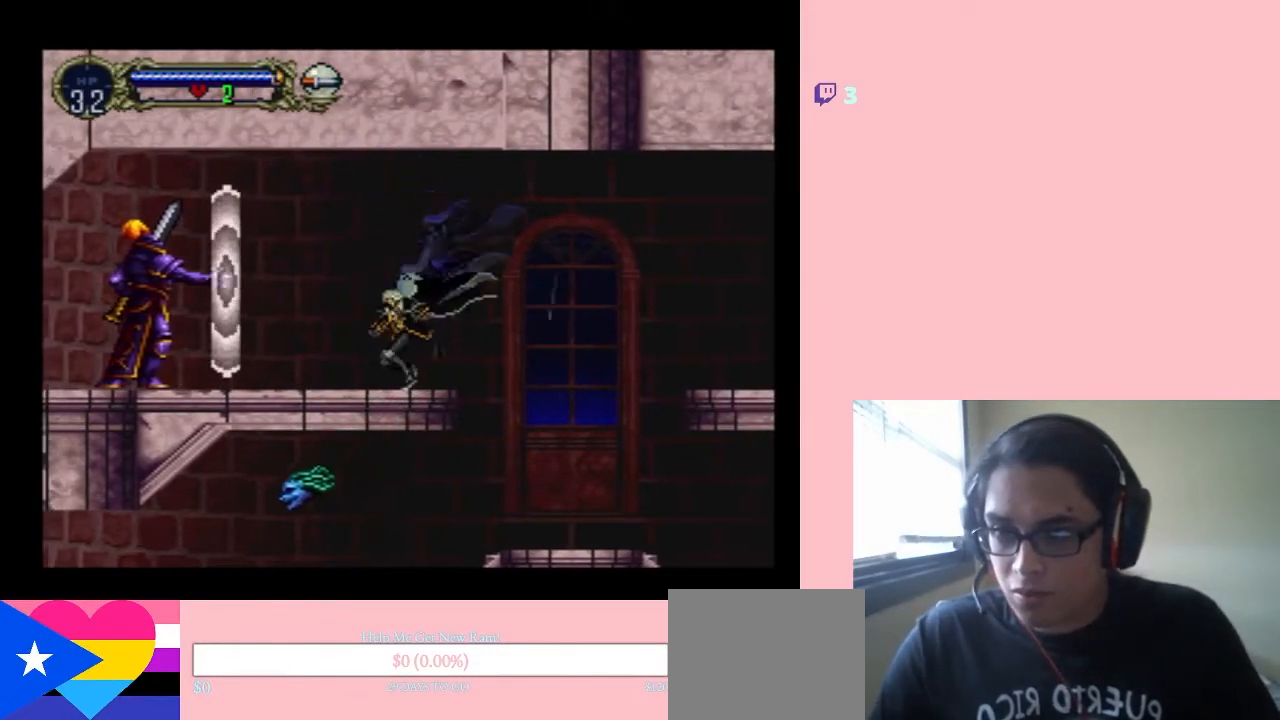
{"dt_ms": 500, "buttons": ["DPAD_LEFT"], "left_stick": "center", "right_stick": "center", "events": [[350, "DPAD_LEFT", "down"]]}
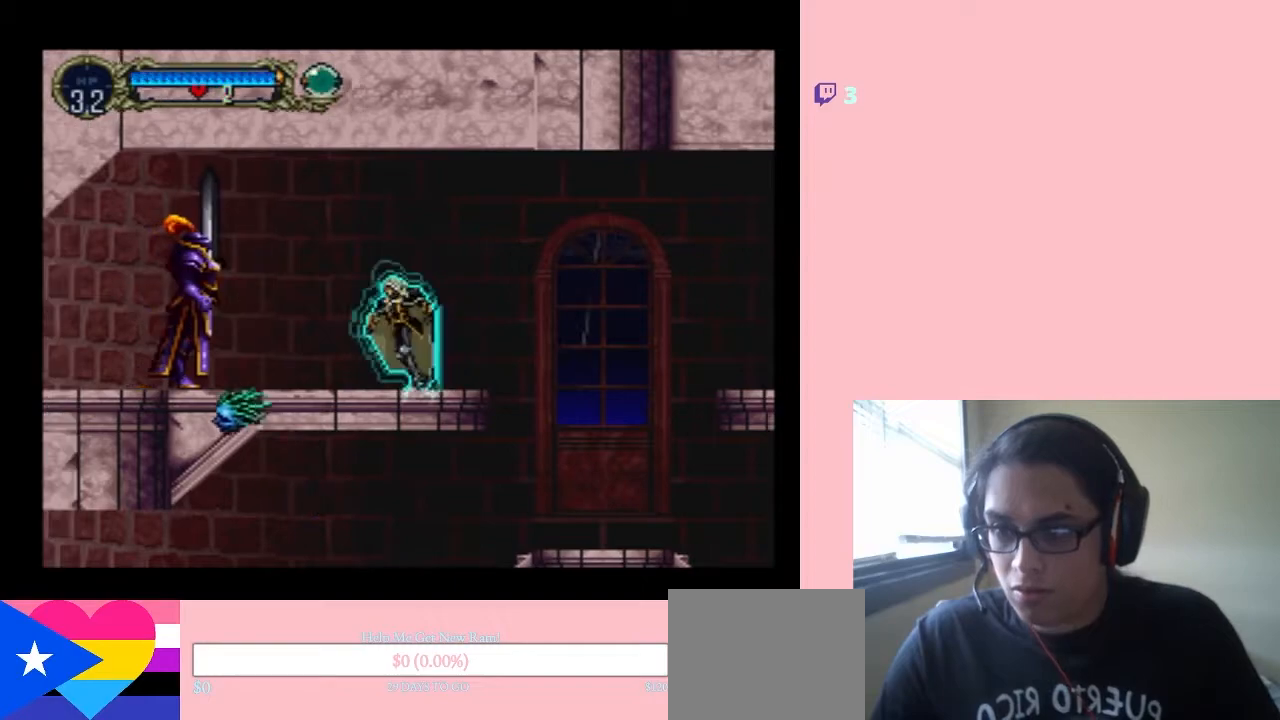
{"dt_ms": 500, "buttons": ["Y", "DPAD_LEFT"], "left_stick": "center", "right_stick": "center", "events": [[167, "Y", "down"]]}
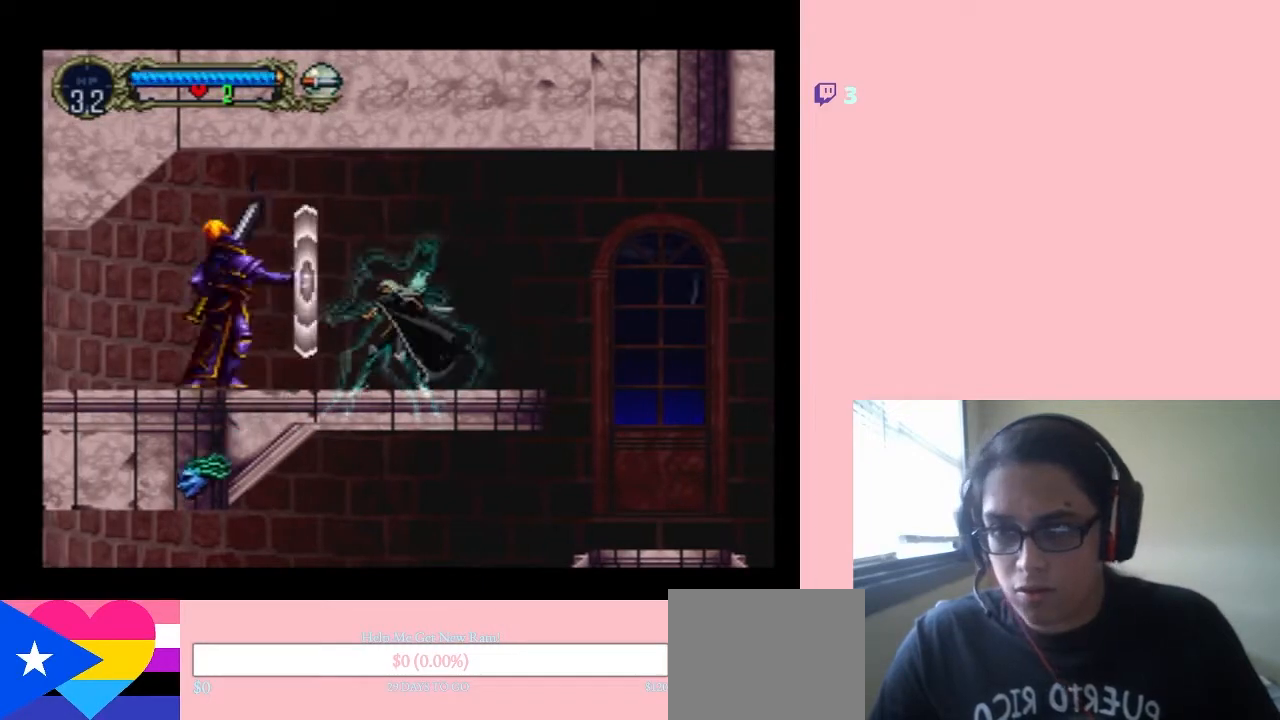
{"dt_ms": 500, "buttons": ["DPAD_LEFT"], "left_stick": "center", "right_stick": "center", "events": [[183, "DPAD_LEFT", "up"], [183, "DPAD_RIGHT", "down"], [367, "Y", "up"], [467, "DPAD_RIGHT", "up"], [500, "DPAD_LEFT", "down"]]}
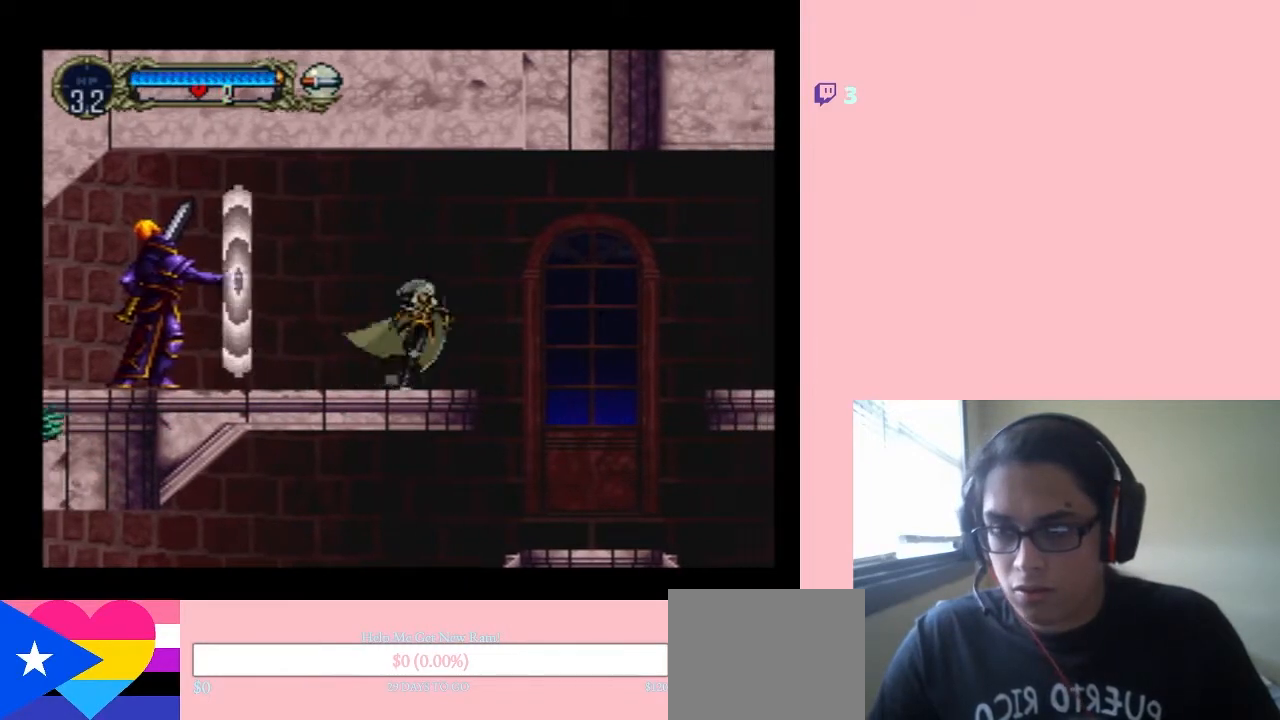
{"dt_ms": 500, "buttons": [], "left_stick": "center", "right_stick": "center", "events": [[133, "DPAD_LEFT", "up"]]}
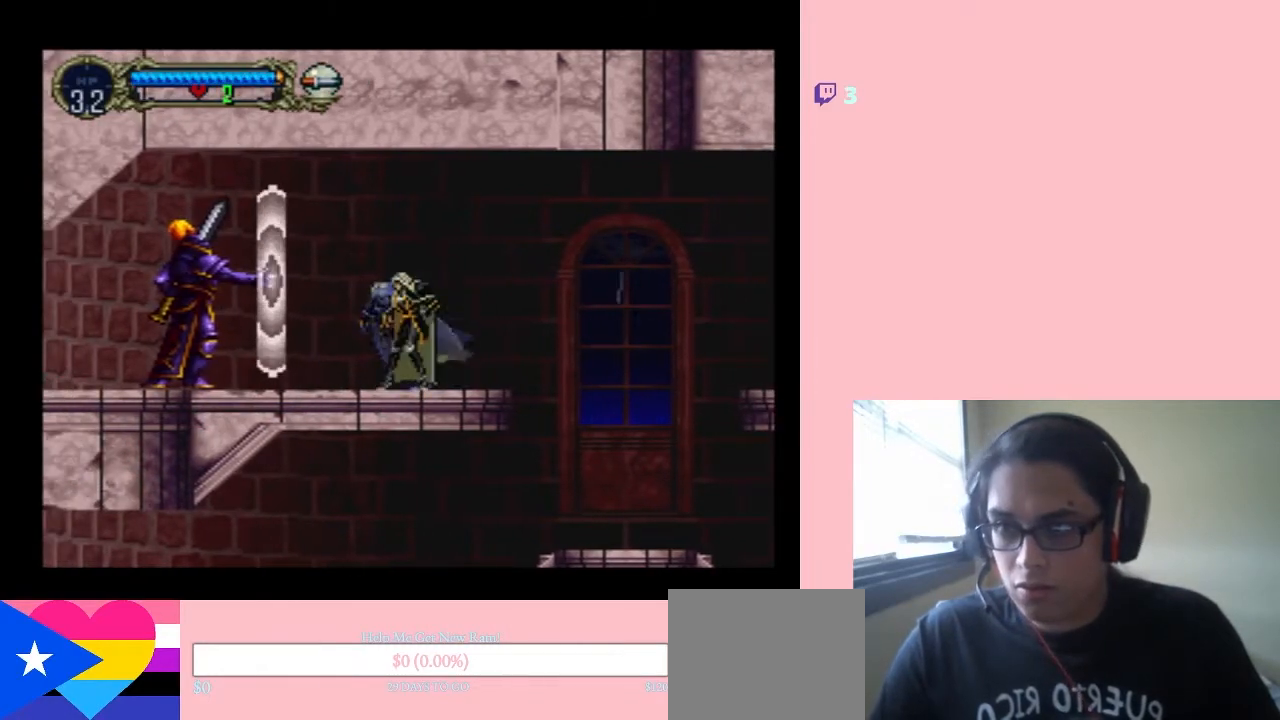
{"dt_ms": 500, "buttons": [], "left_stick": "center", "right_stick": "center", "events": []}
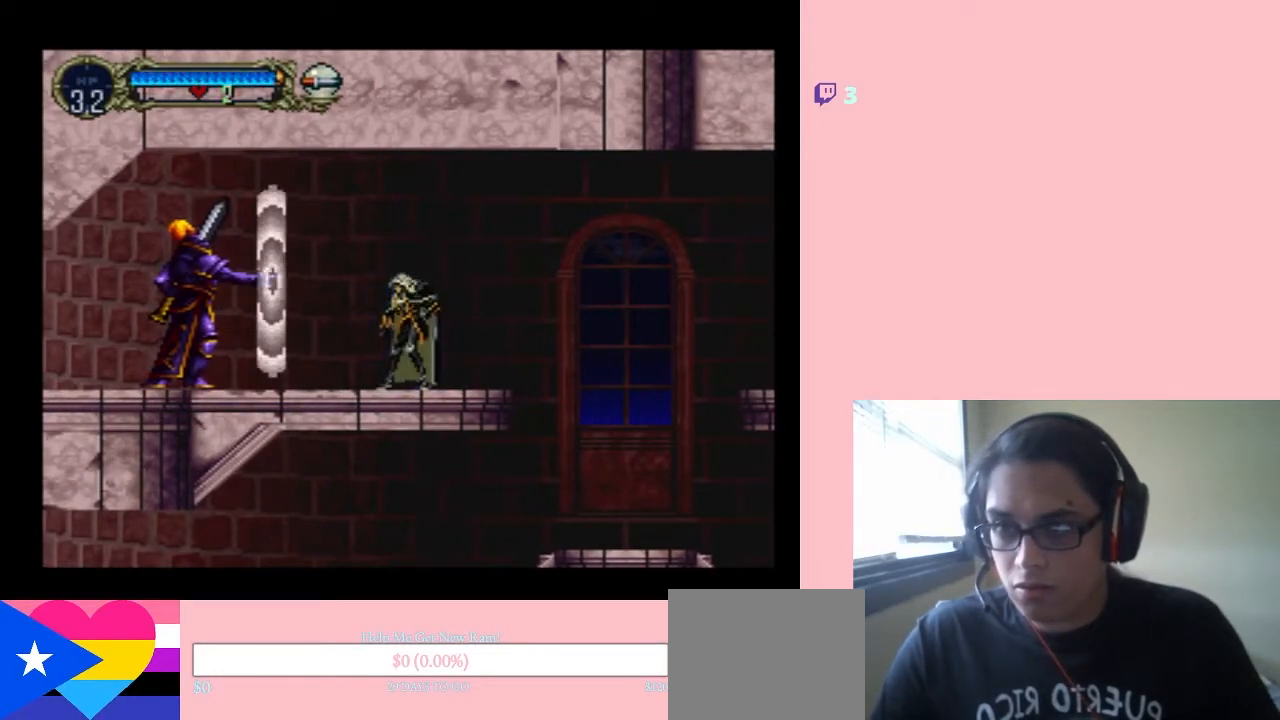
{"dt_ms": 500, "buttons": ["DPAD_LEFT"], "left_stick": "center", "right_stick": "center", "events": [[383, "DPAD_LEFT", "down"]]}
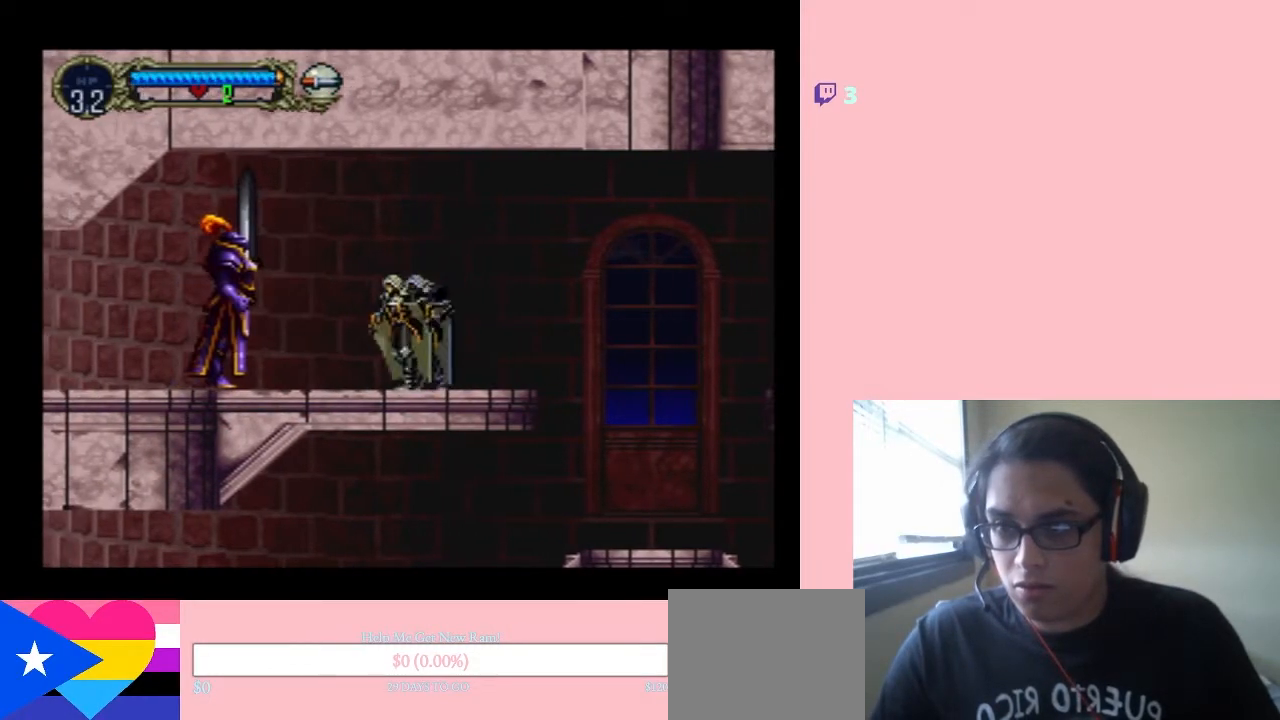
{"dt_ms": 500, "buttons": [], "left_stick": "center", "right_stick": "center", "events": [[183, "Y", "down"], [217, "DPAD_LEFT", "up"], [367, "Y", "up"]]}
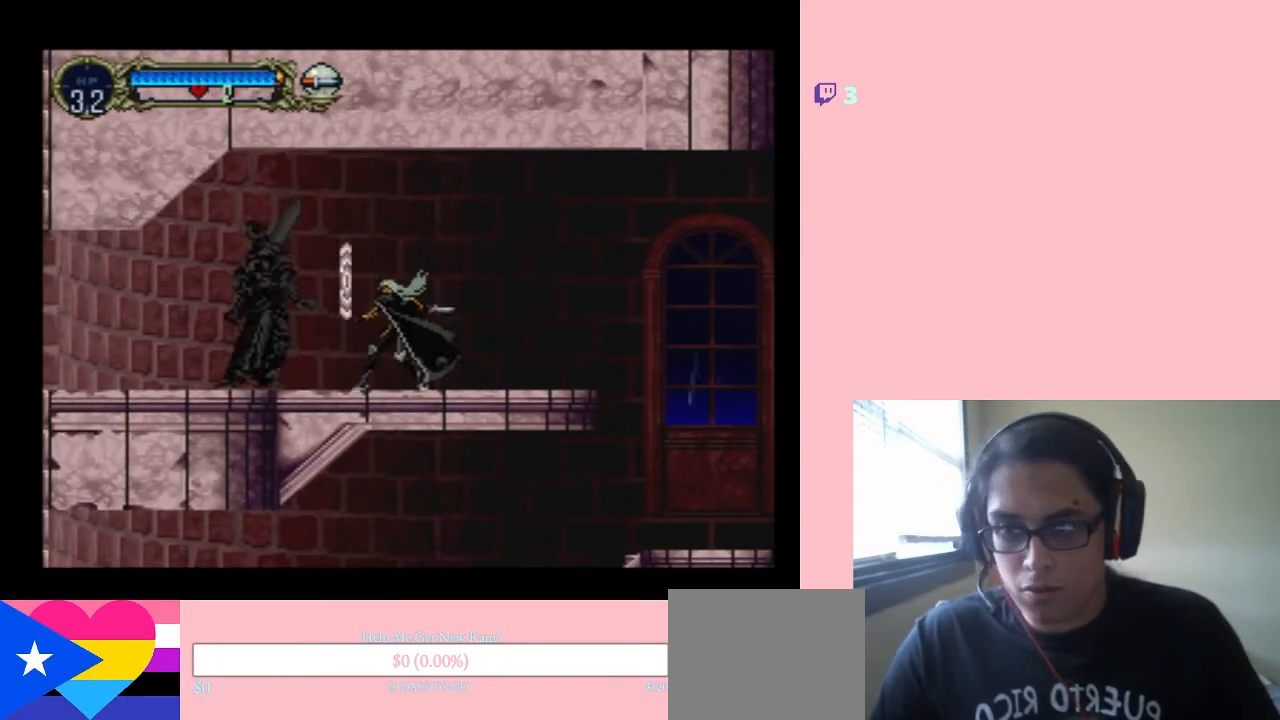
{"dt_ms": 500, "buttons": [], "left_stick": "center", "right_stick": "center", "events": [[67, "DPAD_RIGHT", "down"], [500, "DPAD_RIGHT", "up"]]}
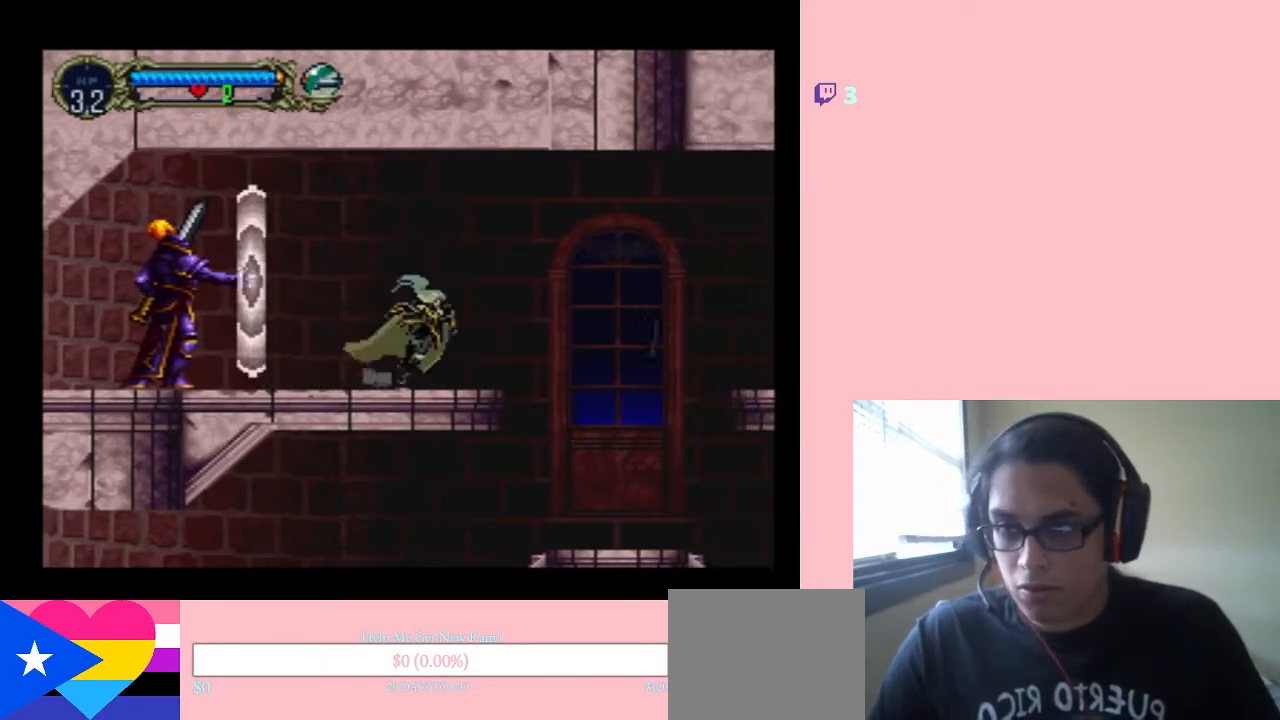
{"dt_ms": 500, "buttons": [], "left_stick": "center", "right_stick": "center", "events": [[100, "DPAD_LEFT", "down"], [217, "DPAD_LEFT", "up"]]}
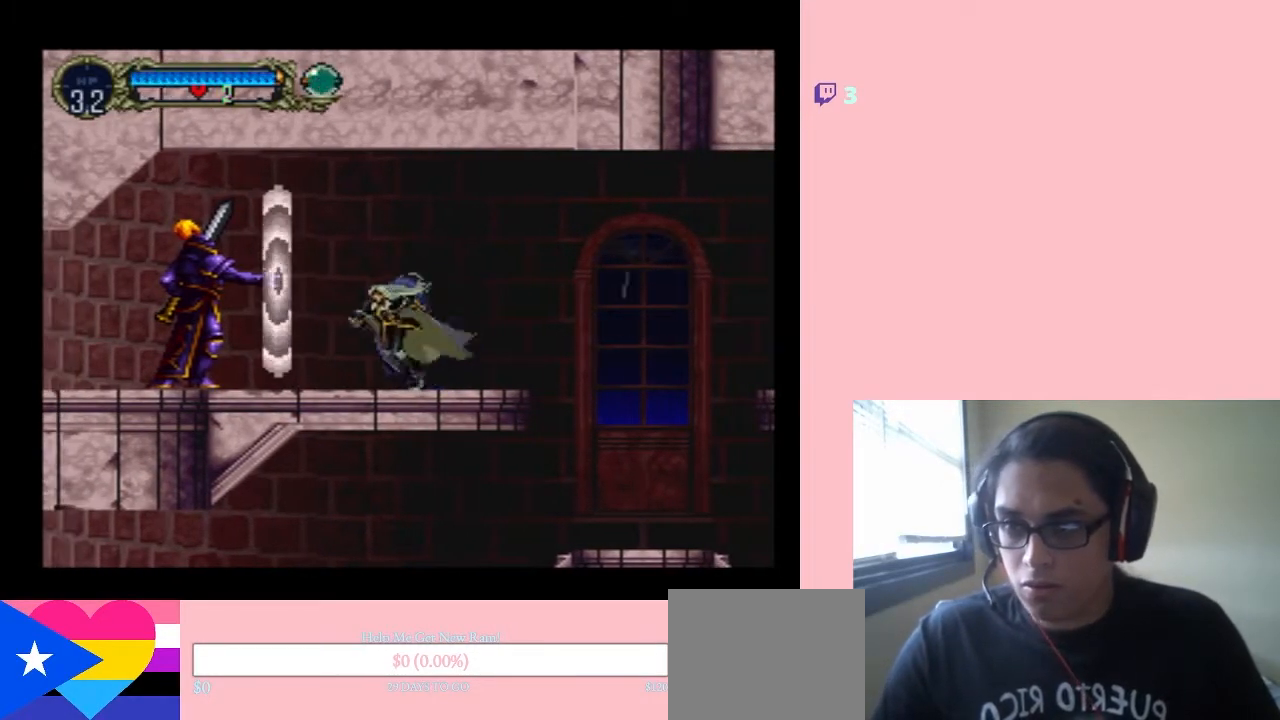
{"dt_ms": 500, "buttons": [], "left_stick": "center", "right_stick": "center", "events": []}
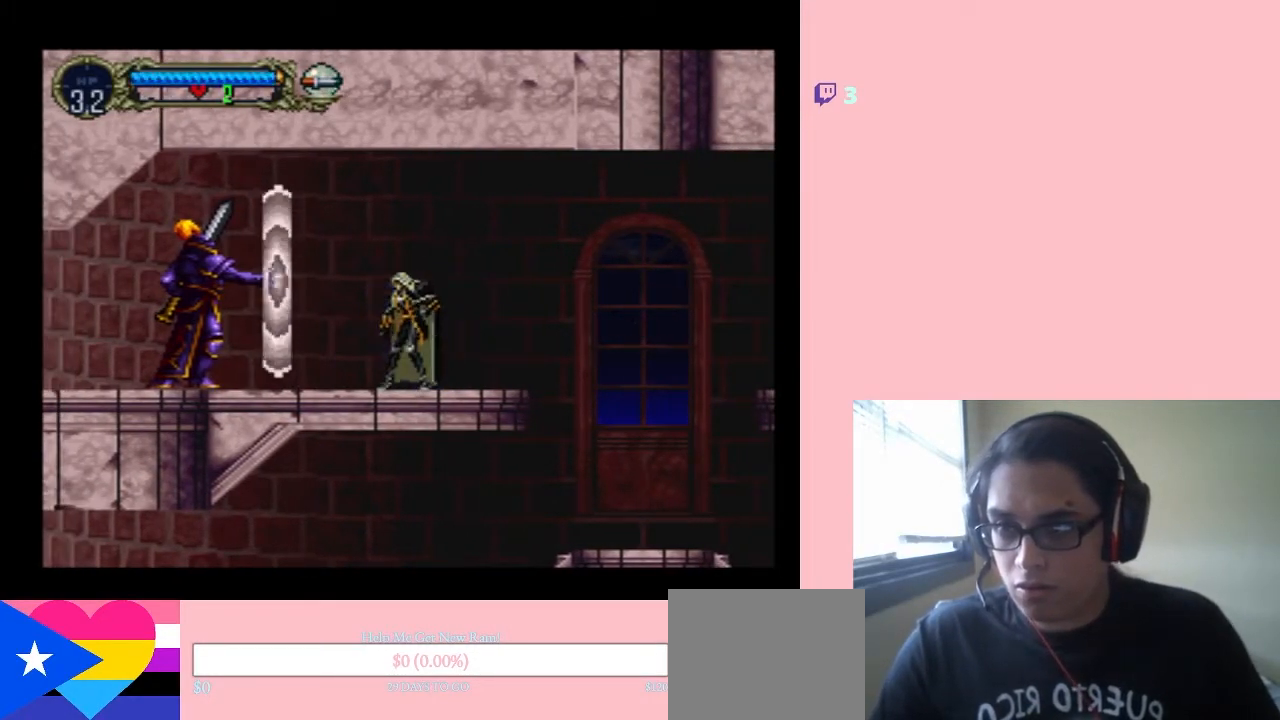
{"dt_ms": 500, "buttons": [], "left_stick": "center", "right_stick": "center", "events": [[250, "DPAD_LEFT", "down"], [350, "DPAD_LEFT", "up"]]}
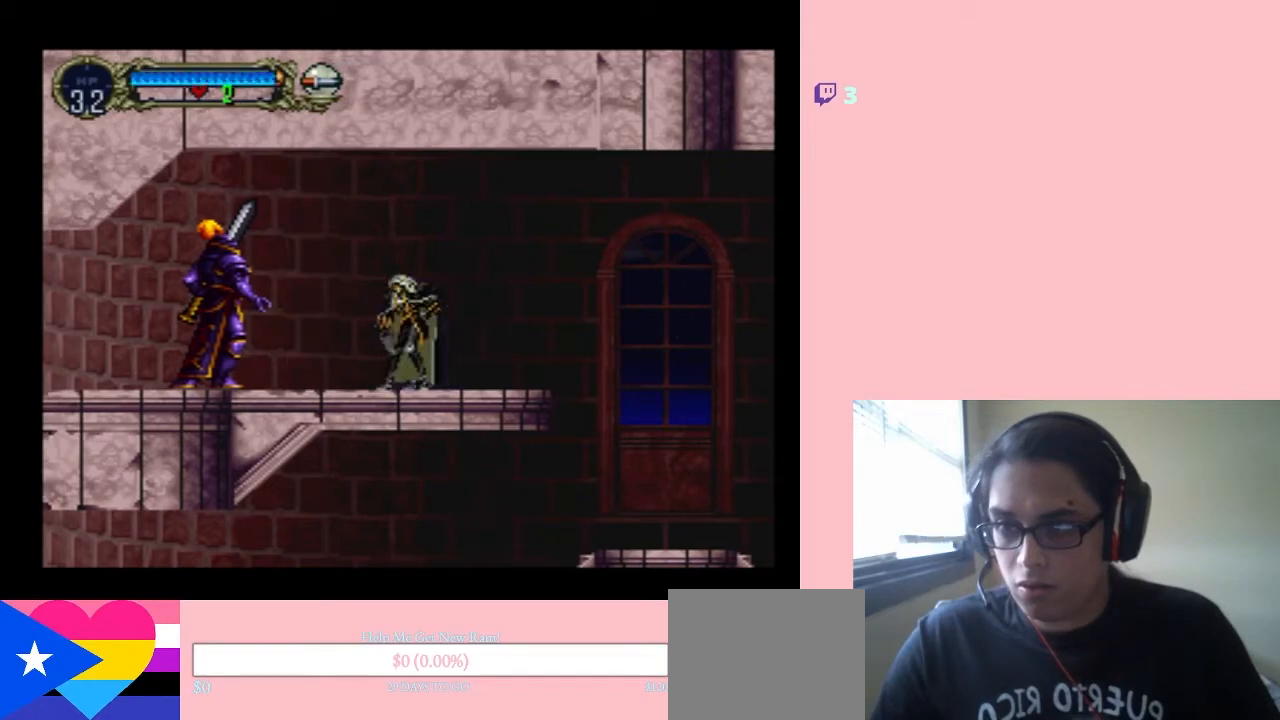
{"dt_ms": 500, "buttons": [], "left_stick": "center", "right_stick": "center", "events": [[17, "DPAD_LEFT", "down"], [233, "Y", "down"], [383, "Y", "up"], [483, "DPAD_LEFT", "up"]]}
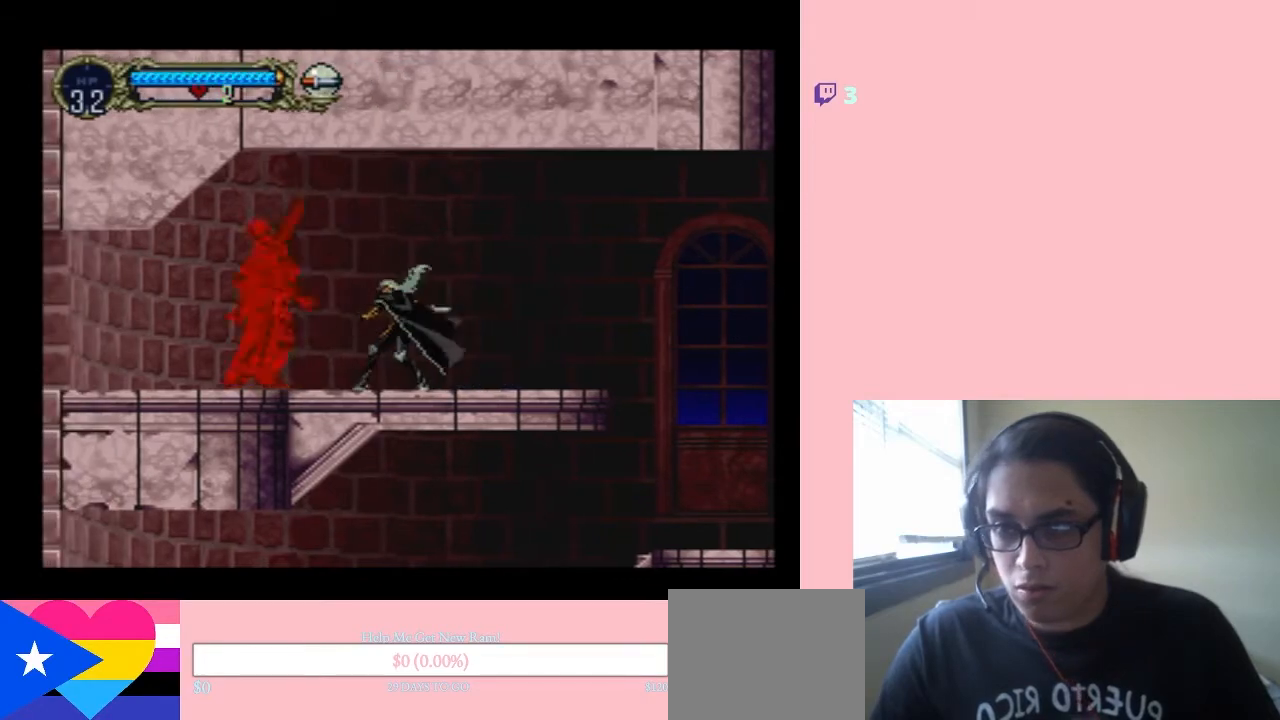
{"dt_ms": 500, "buttons": ["DPAD_RIGHT"], "left_stick": "center", "right_stick": "center", "events": [[33, "DPAD_RIGHT", "down"]]}
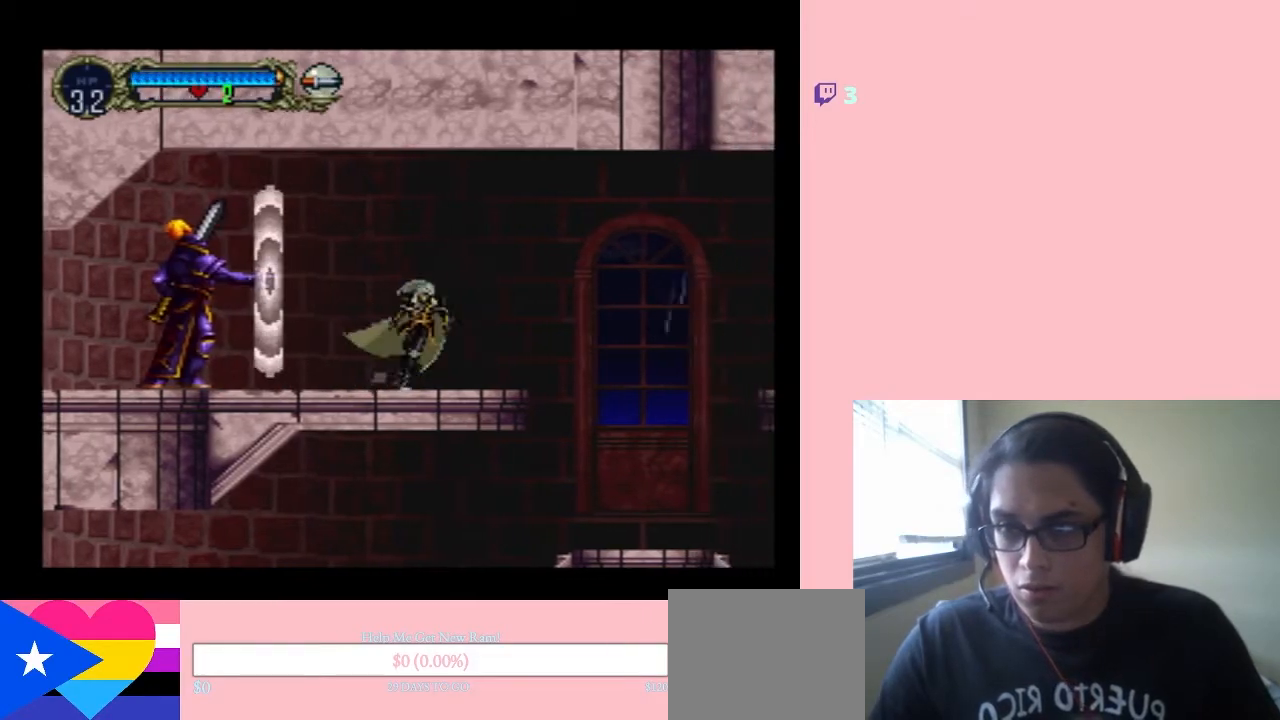
{"dt_ms": 1000, "buttons": [], "left_stick": "center", "right_stick": "center"}
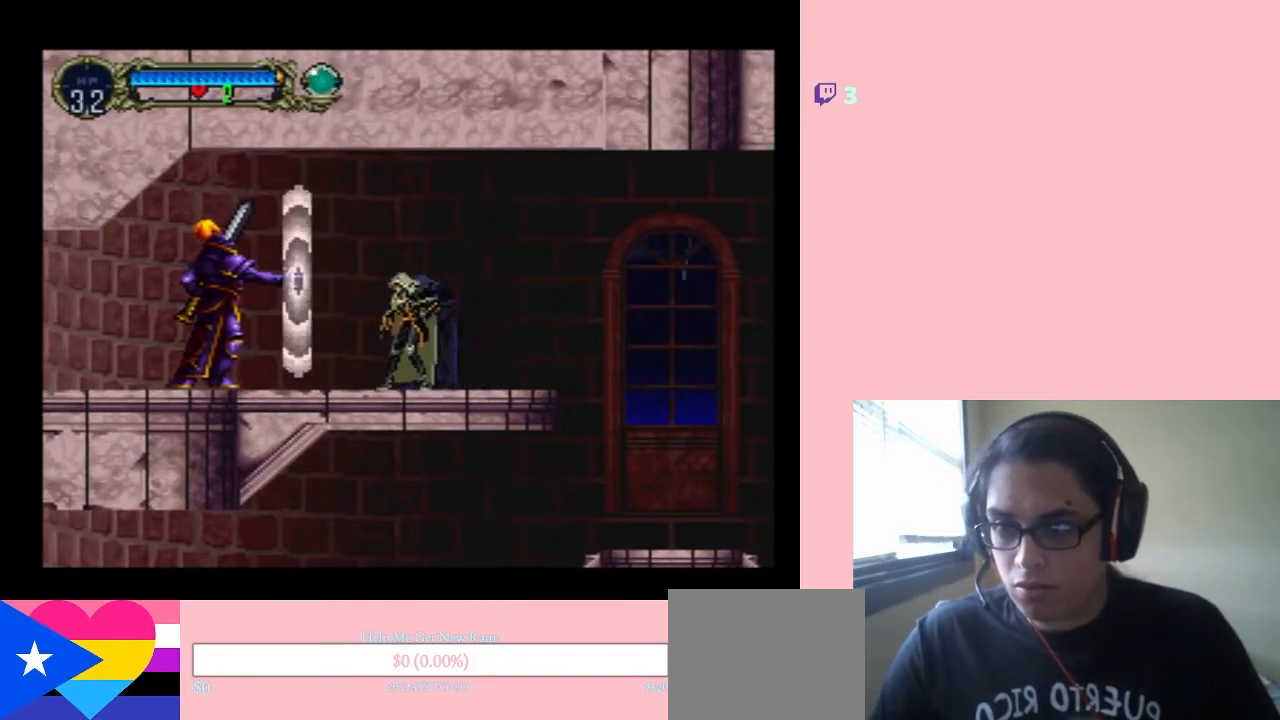
{"dt_ms": 500, "buttons": ["DPAD_LEFT"], "left_stick": "center", "right_stick": "center", "events": [[500, "DPAD_LEFT", "down"]]}
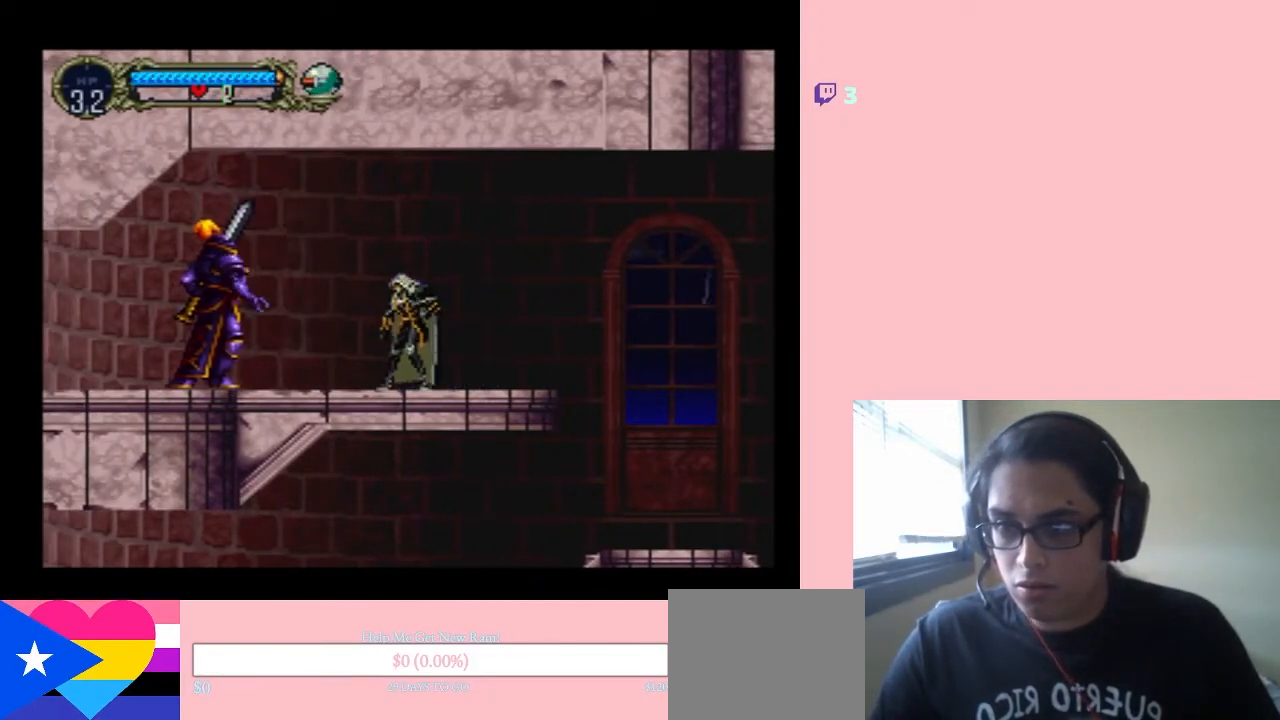
{"dt_ms": 500, "buttons": [], "left_stick": "center", "right_stick": "center", "events": [[283, "Y", "down"], [317, "DPAD_LEFT", "up"], [417, "Y", "up"]]}
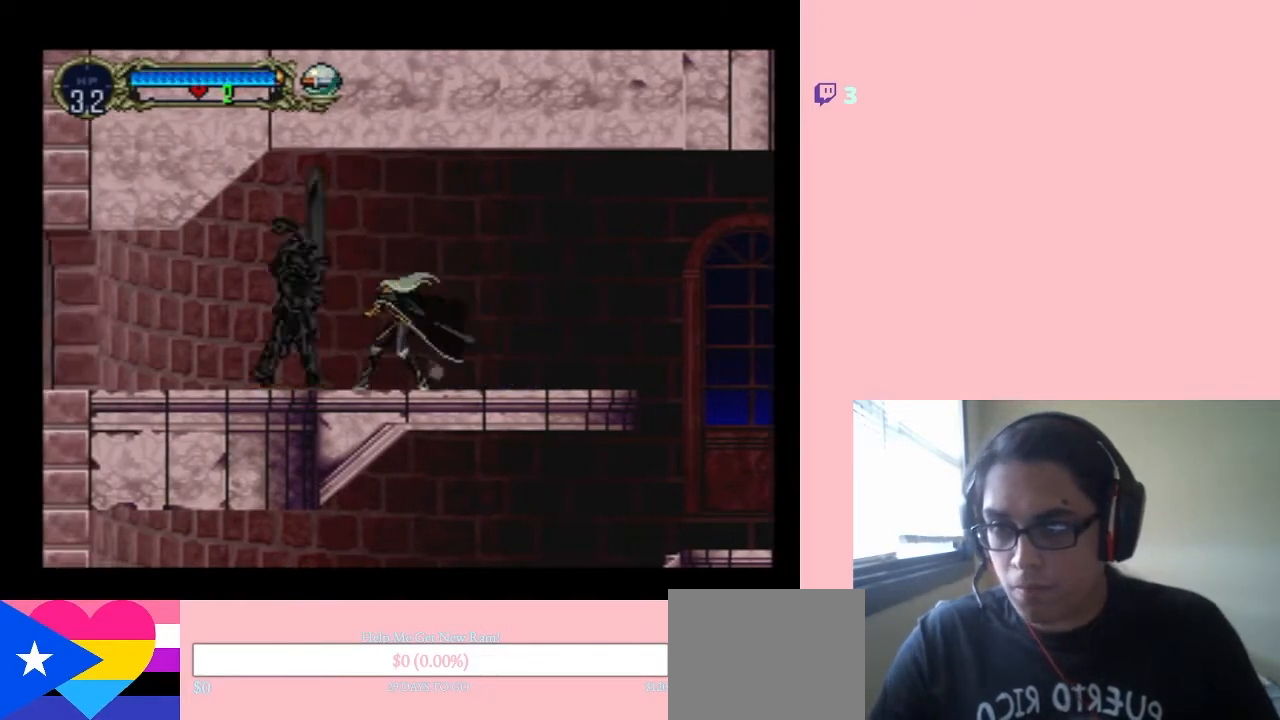
{"dt_ms": 500, "buttons": ["DPAD_RIGHT"], "left_stick": "center", "right_stick": "center", "events": [[17, "DPAD_RIGHT", "down"]]}
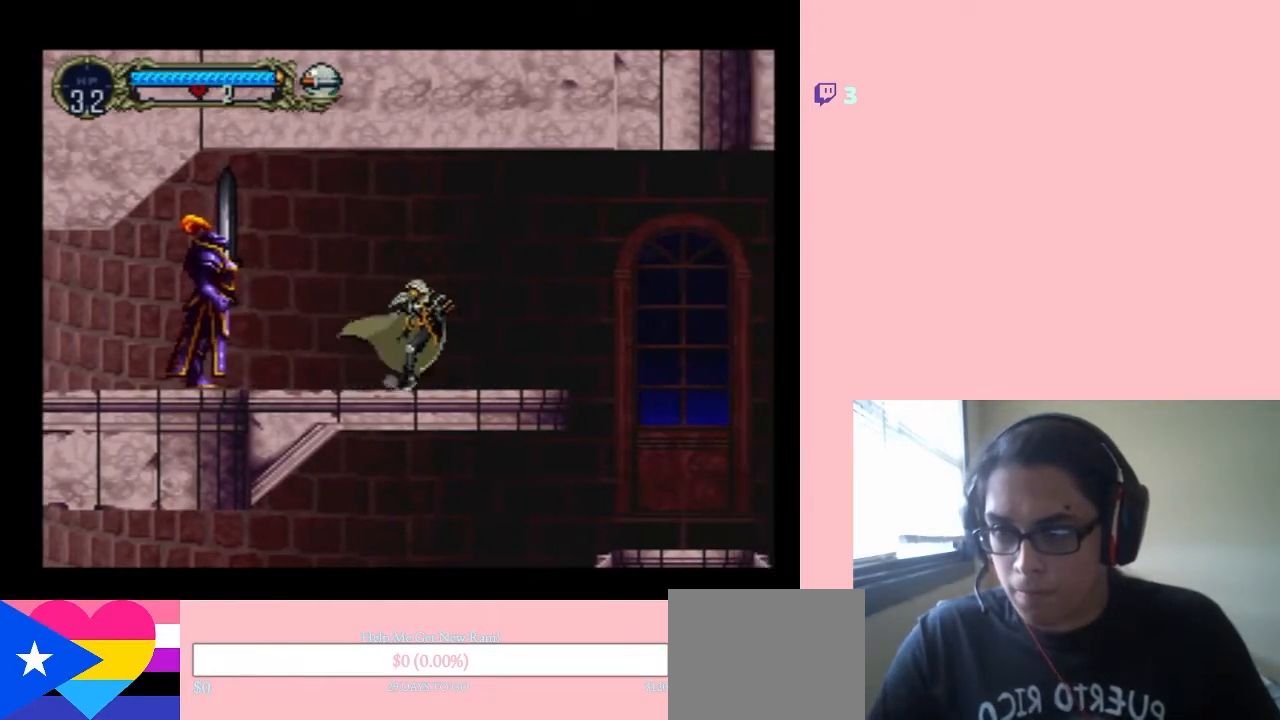
{"dt_ms": 500, "buttons": [], "left_stick": "center", "right_stick": "center", "events": [[183, "DPAD_RIGHT", "up"], [283, "DPAD_LEFT", "down"], [383, "DPAD_LEFT", "up"]]}